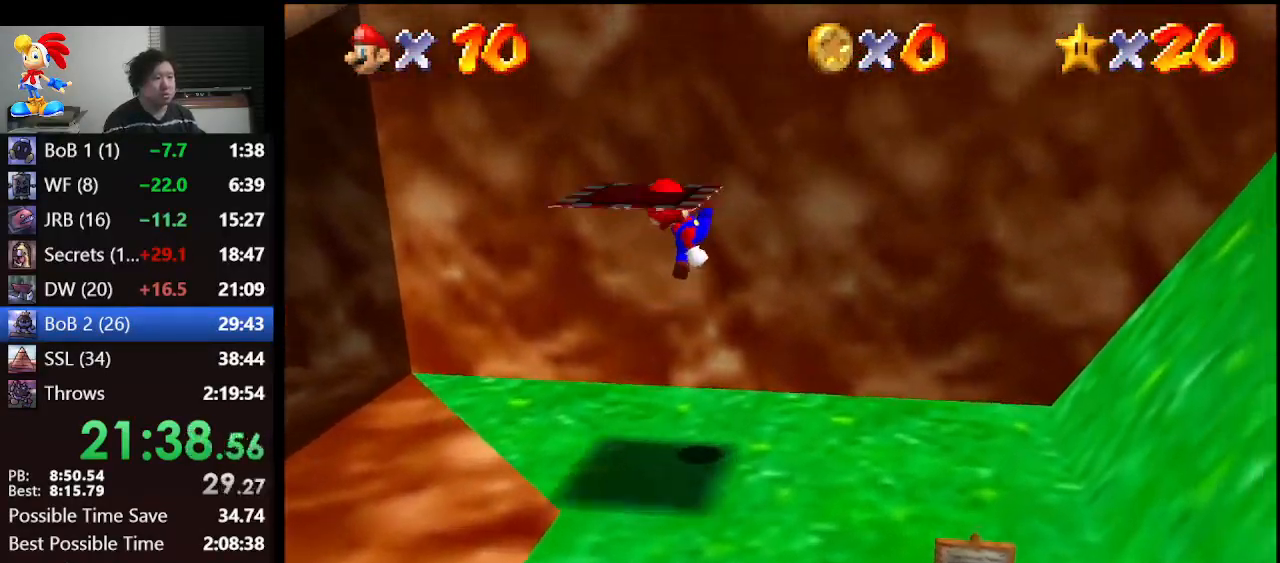
Gameplay with a controller (Nintendo layout); each line is a JSON object with the inputs held at the frame after it. "events" lists button and stick changes between this image and that frame as [ms after this image, input, new state], when the widget could be followed in between. Not read: L1 L3 R3.
{"buttons": ["A"], "left_stick": "center", "events": [[167, "A", "up"], [167, "B", "up"], [233, "left_stick", "center"], [367, "A", "down"]]}
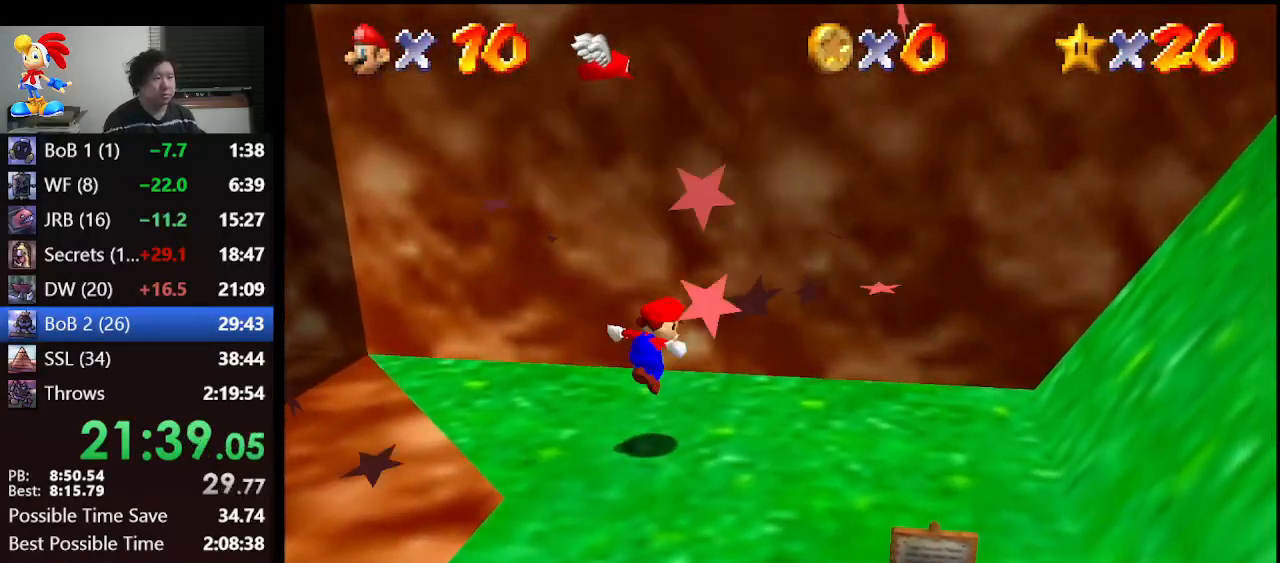
{"buttons": [], "left_stick": "center", "events": [[200, "left_stick", "down"], [400, "left_stick", "center"], [433, "A", "up"]]}
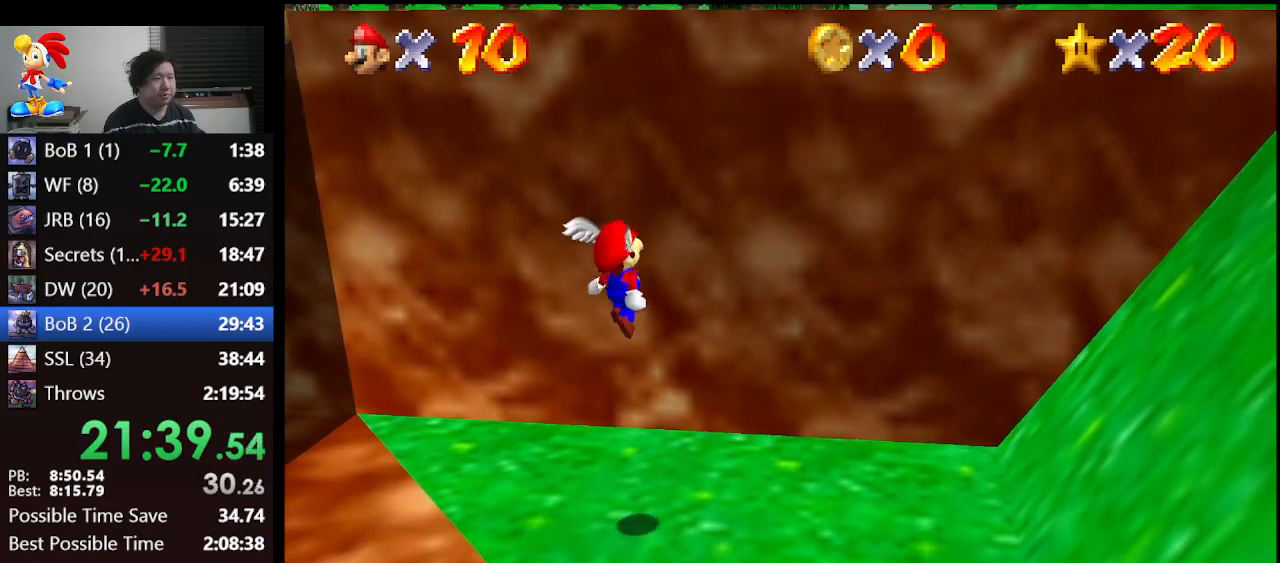
{"buttons": ["A"], "left_stick": "up-right", "events": [[267, "left_stick", "up-right"], [400, "A", "down"]]}
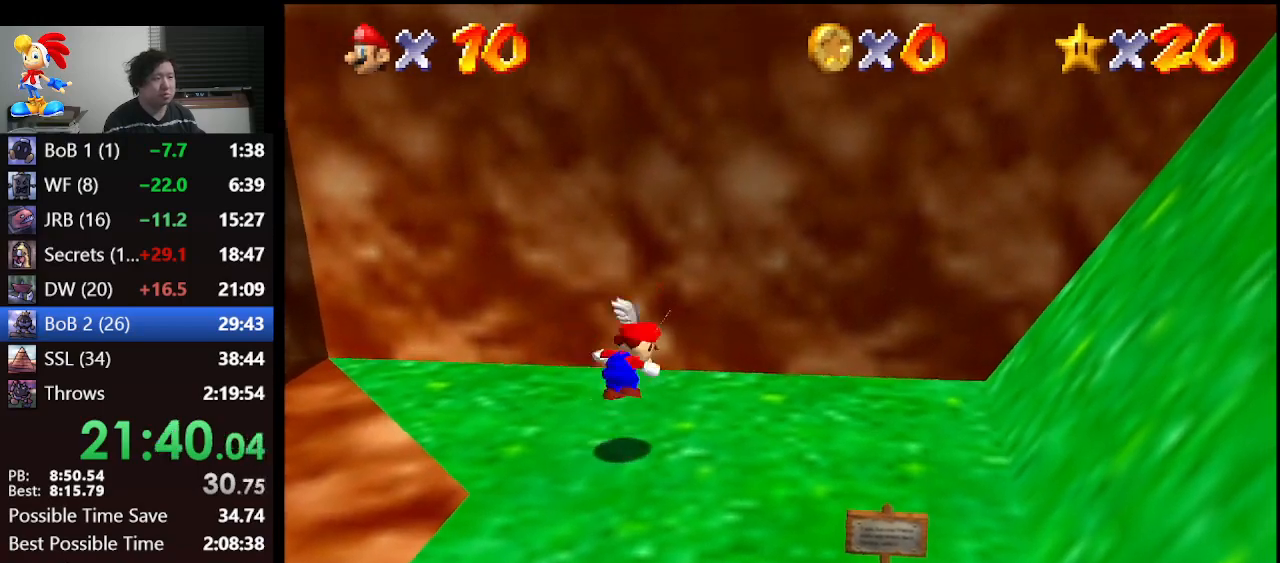
{"buttons": [], "left_stick": "up-right", "events": [[167, "B", "down"], [400, "A", "up"], [400, "B", "up"]]}
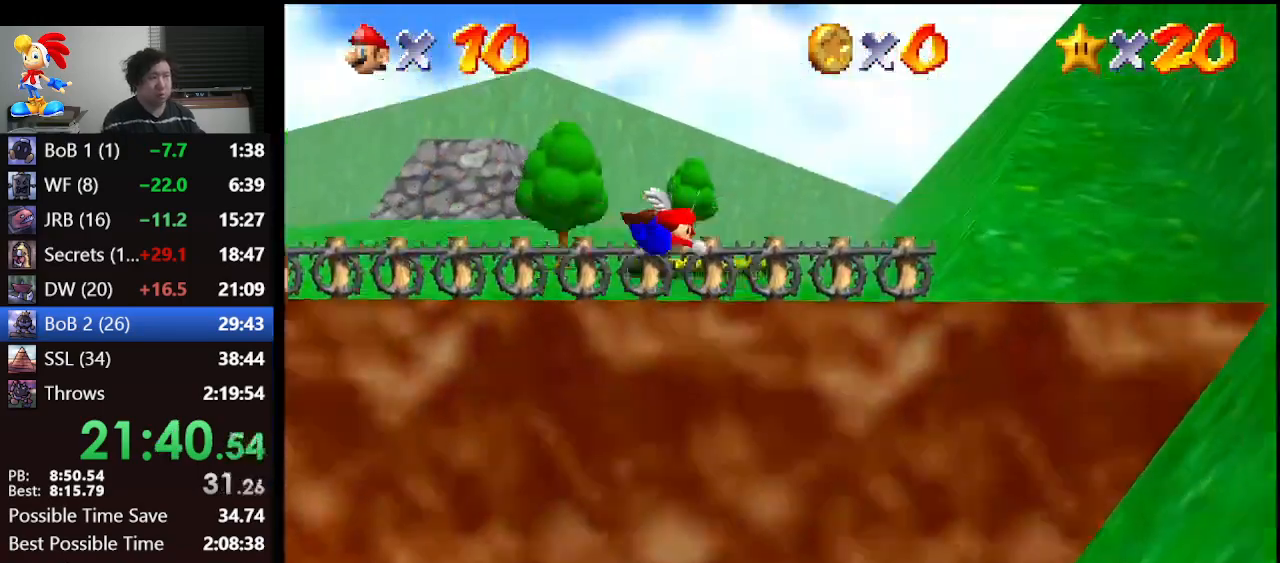
{"buttons": ["A"], "left_stick": "up-right", "events": [[500, "A", "down"]]}
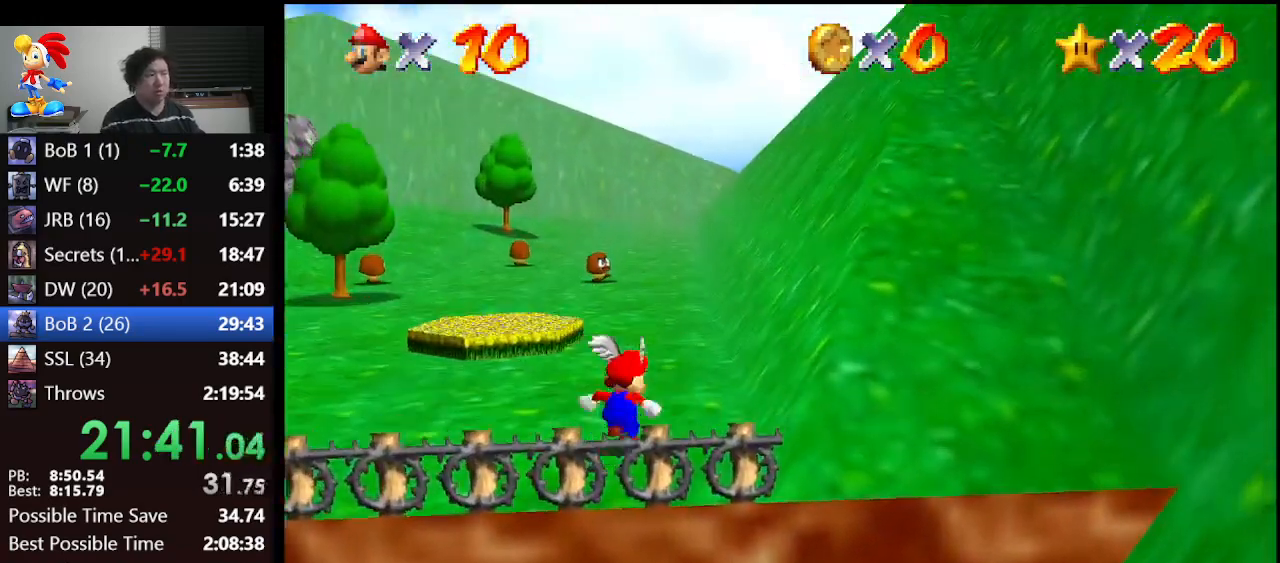
{"buttons": ["A"], "left_stick": "up-right", "events": [[133, "left_stick", "right"], [433, "left_stick", "up-right"]]}
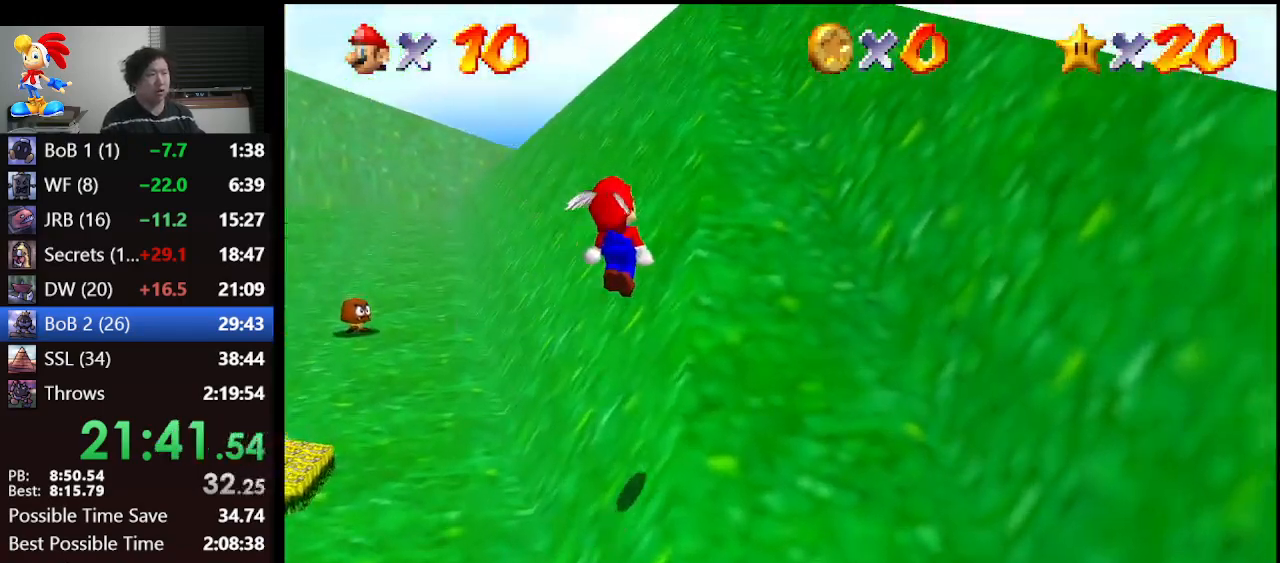
{"buttons": ["A"], "left_stick": "up", "events": [[300, "left_stick", "up"]]}
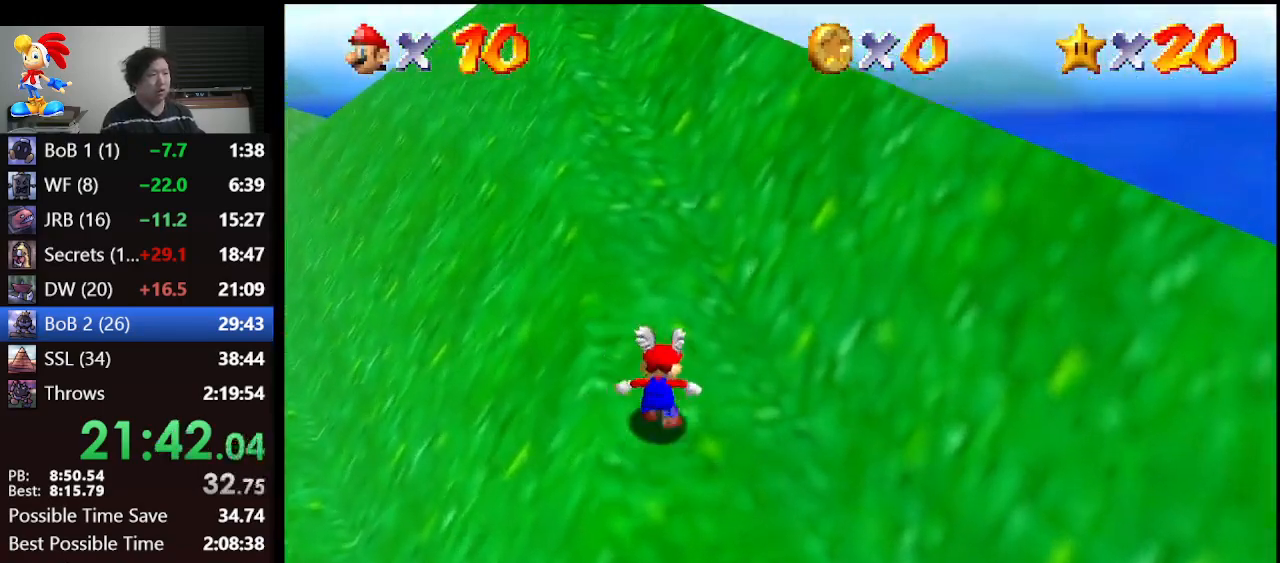
{"buttons": ["A"], "left_stick": "up", "events": [[267, "B", "down"], [400, "B", "up"]]}
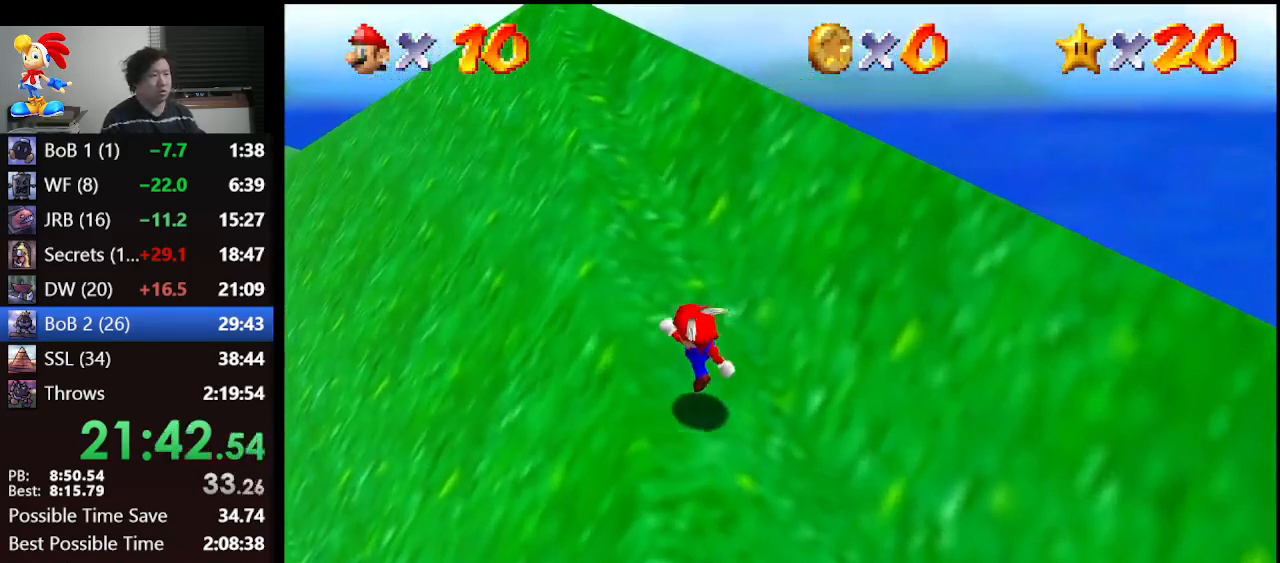
{"buttons": ["A"], "left_stick": "up-left", "events": [[200, "B", "down"], [333, "B", "up"], [433, "left_stick", "up-left"]]}
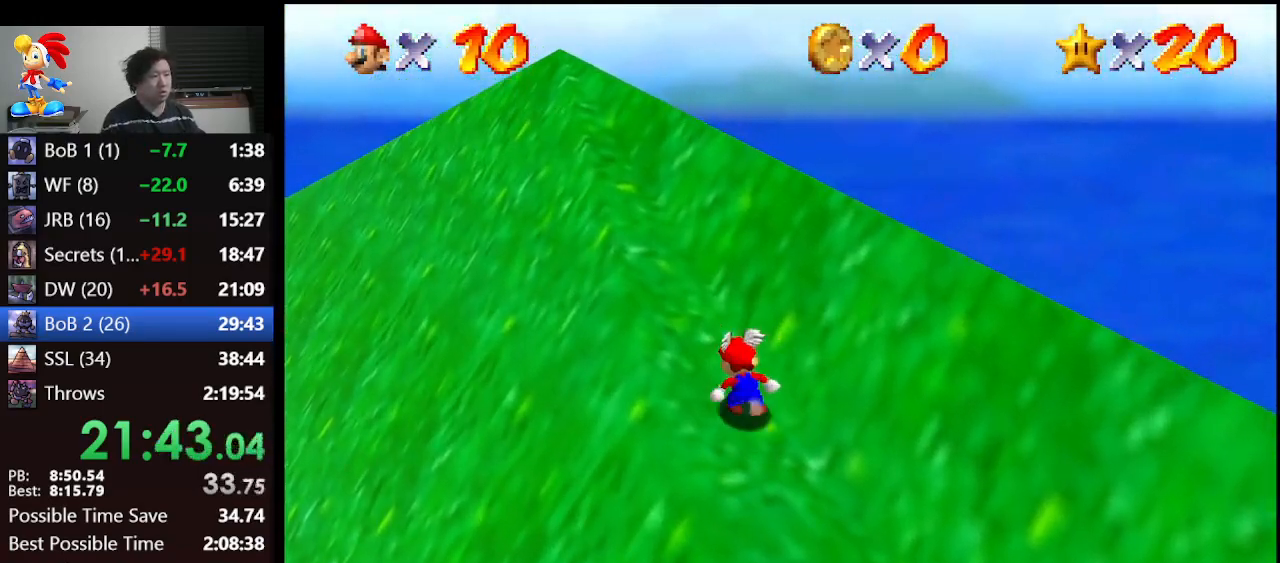
{"buttons": ["A"], "left_stick": "up-left", "events": [[100, "B", "down"], [267, "B", "up"]]}
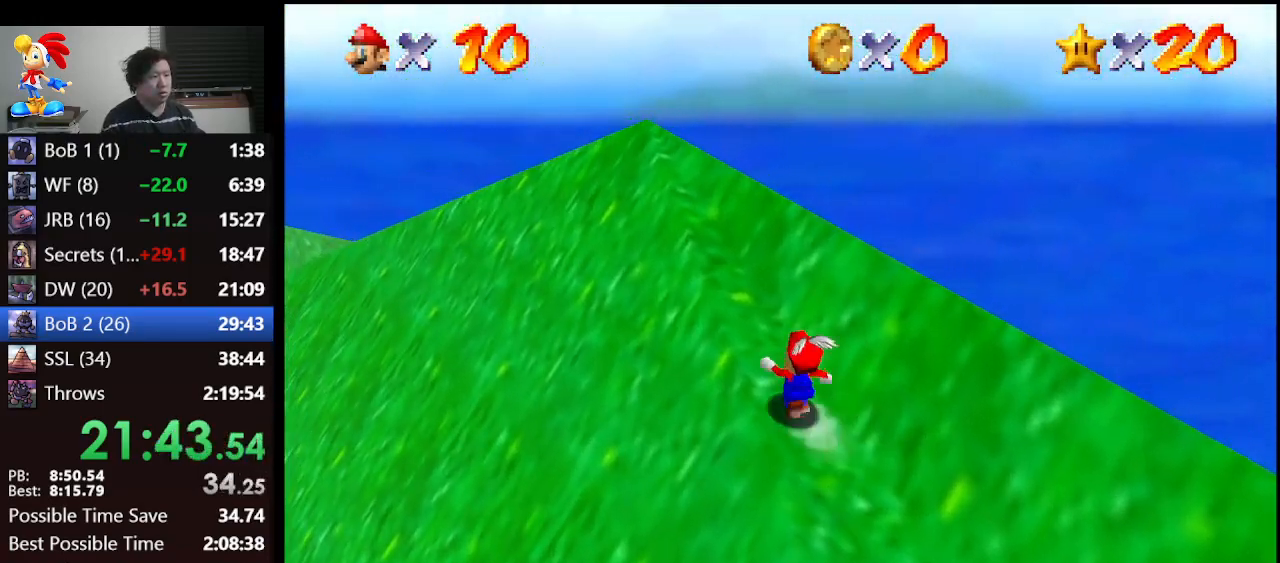
{"buttons": [], "left_stick": "up-left", "events": [[33, "B", "down"], [233, "A", "up"], [233, "B", "up"]]}
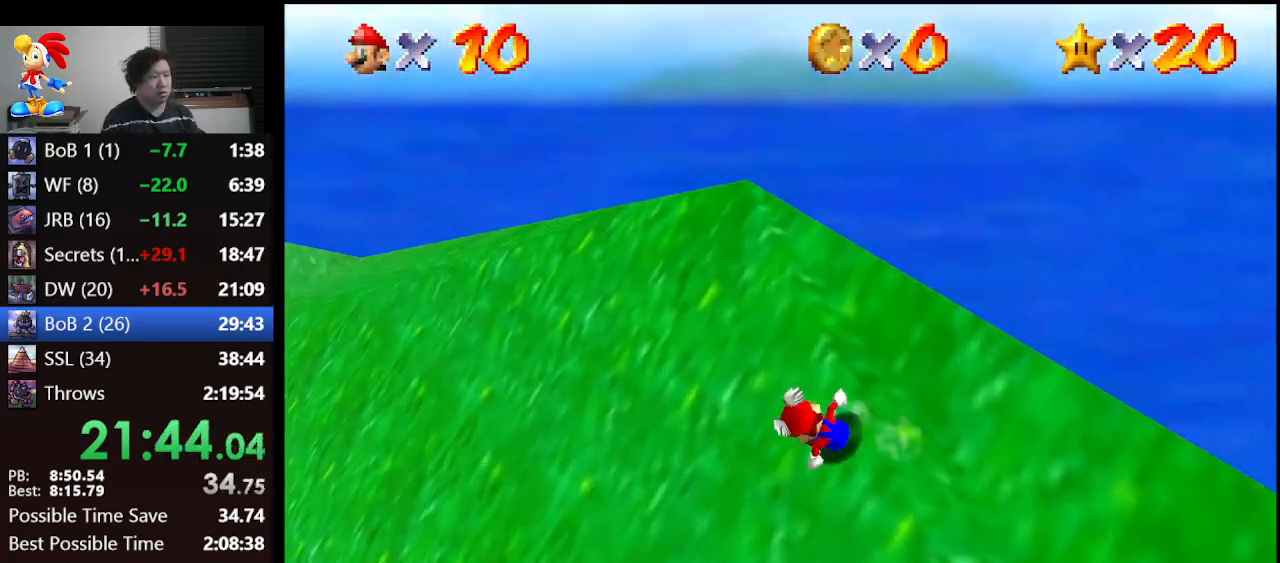
{"buttons": [], "left_stick": "up-left", "events": []}
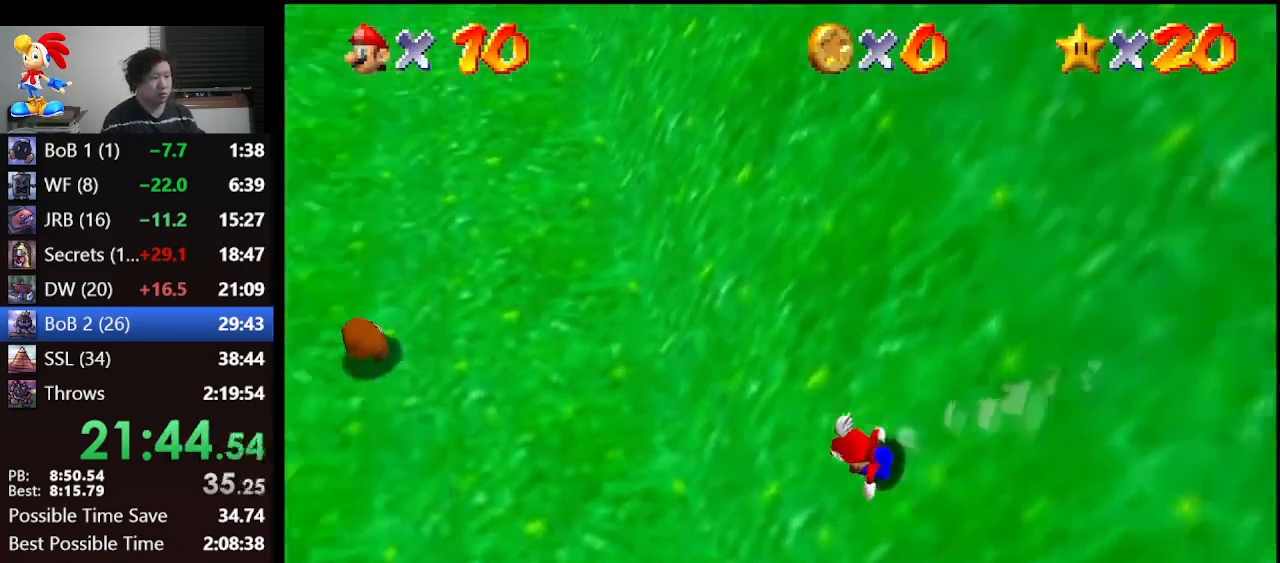
{"buttons": [], "left_stick": "up-left", "events": [[67, "A", "down"], [300, "A", "up"]]}
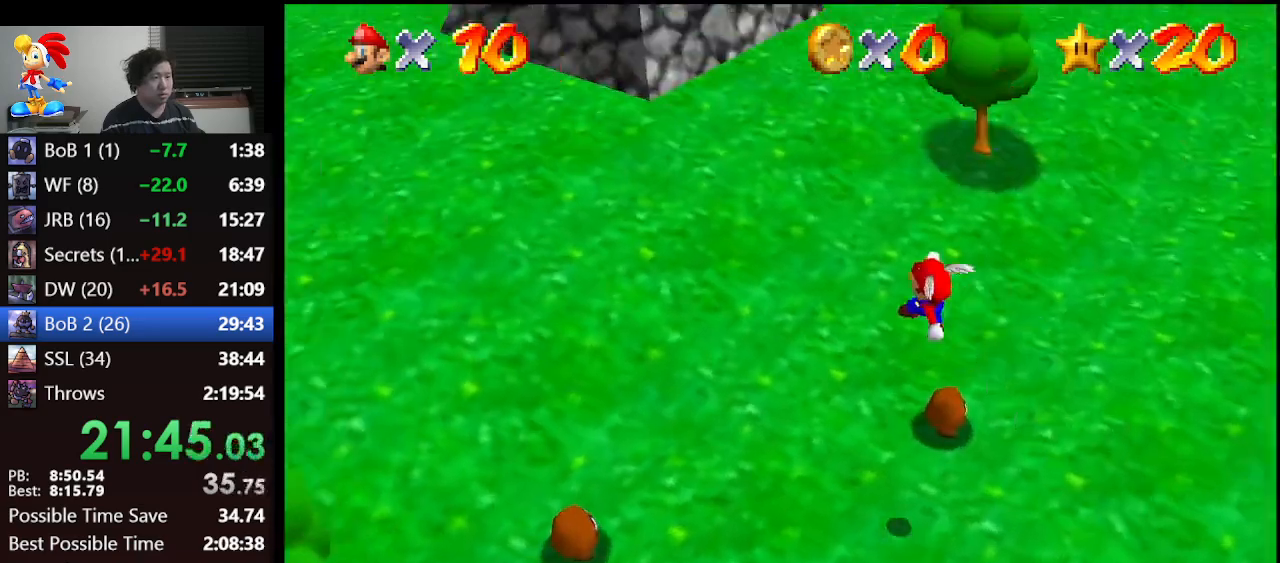
{"buttons": ["A"], "left_stick": "up", "events": [[100, "left_stick", "up"], [400, "A", "down"]]}
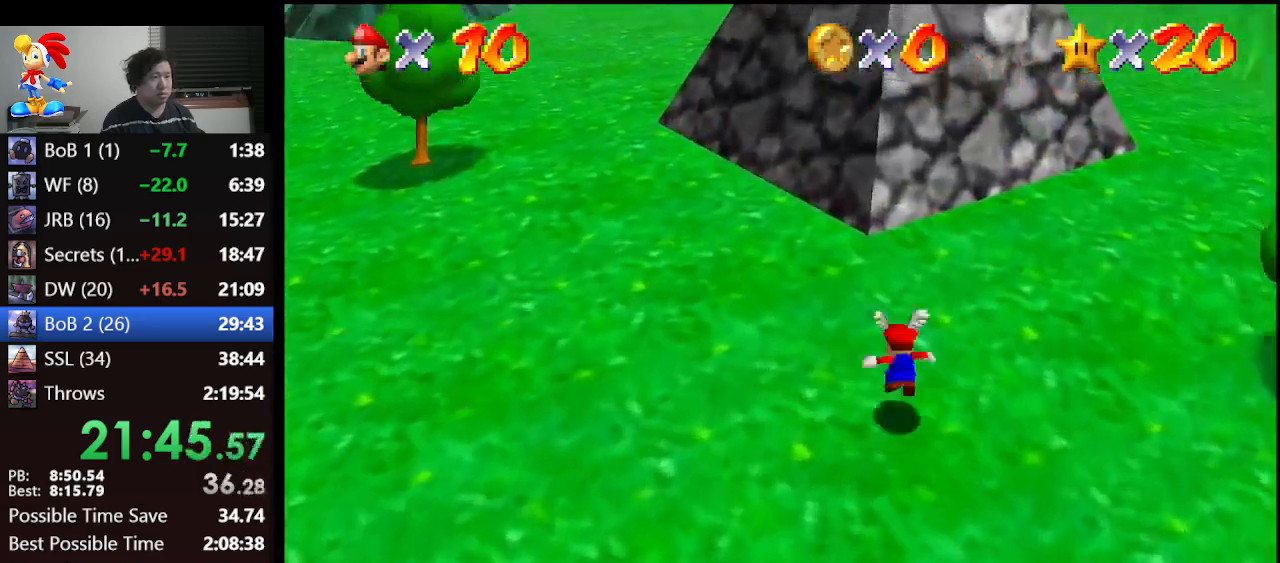
{"buttons": [], "left_stick": "up", "events": [[267, "A", "up"]]}
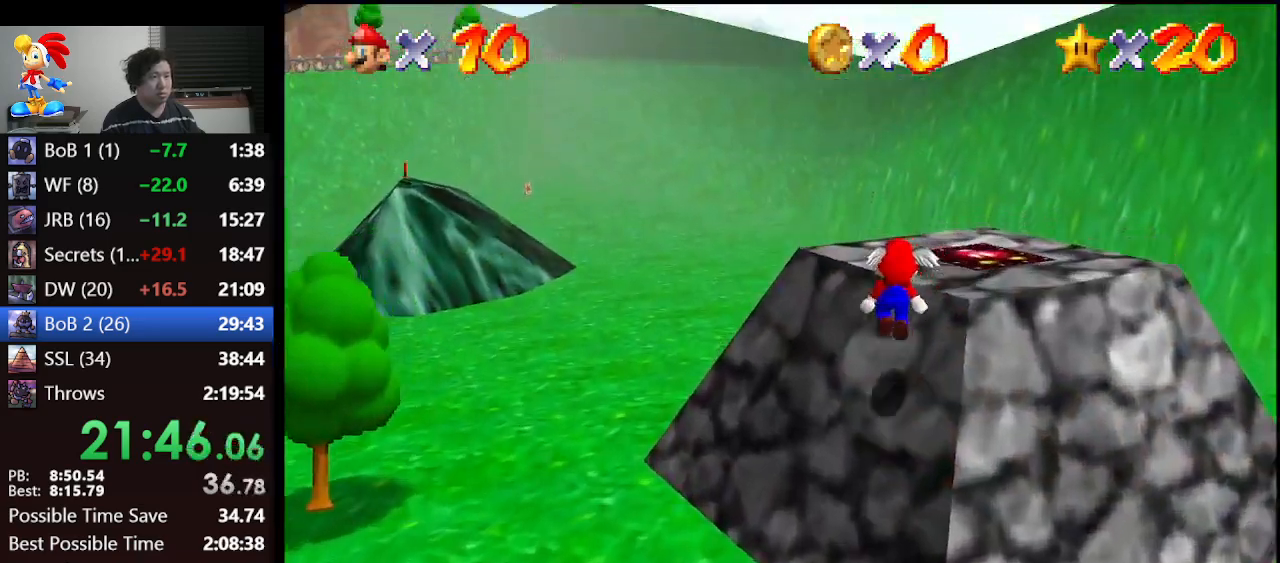
{"buttons": ["A"], "left_stick": "up", "events": [[100, "A", "down"]]}
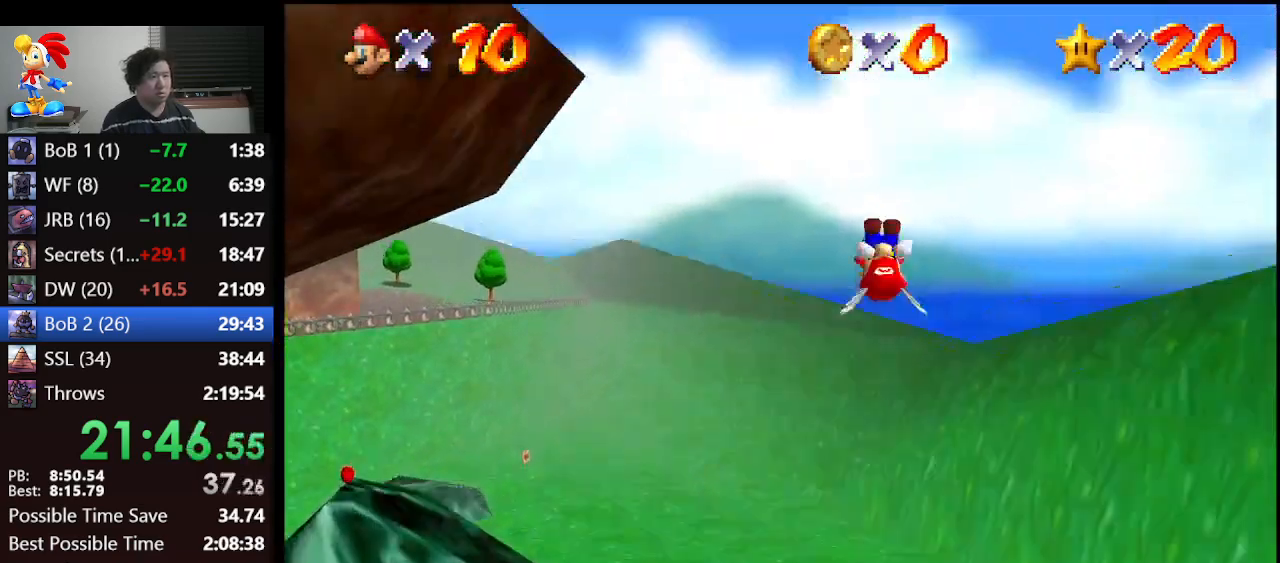
{"buttons": ["A"], "left_stick": "left", "events": [[167, "left_stick", "center"], [367, "left_stick", "left"]]}
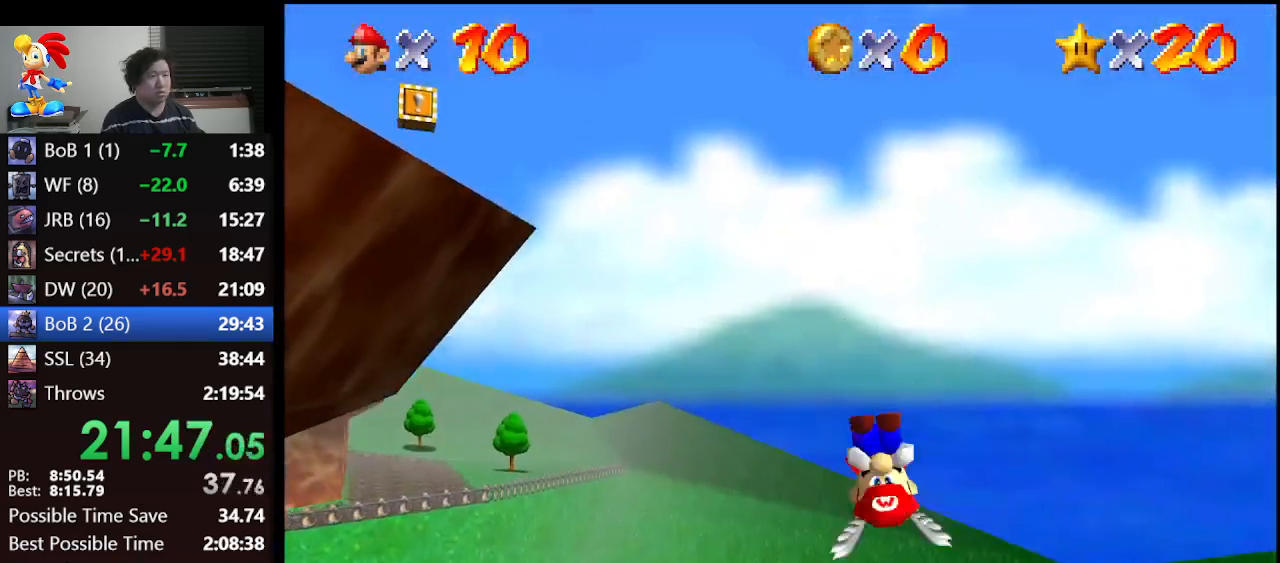
{"buttons": ["A"], "left_stick": "left", "events": []}
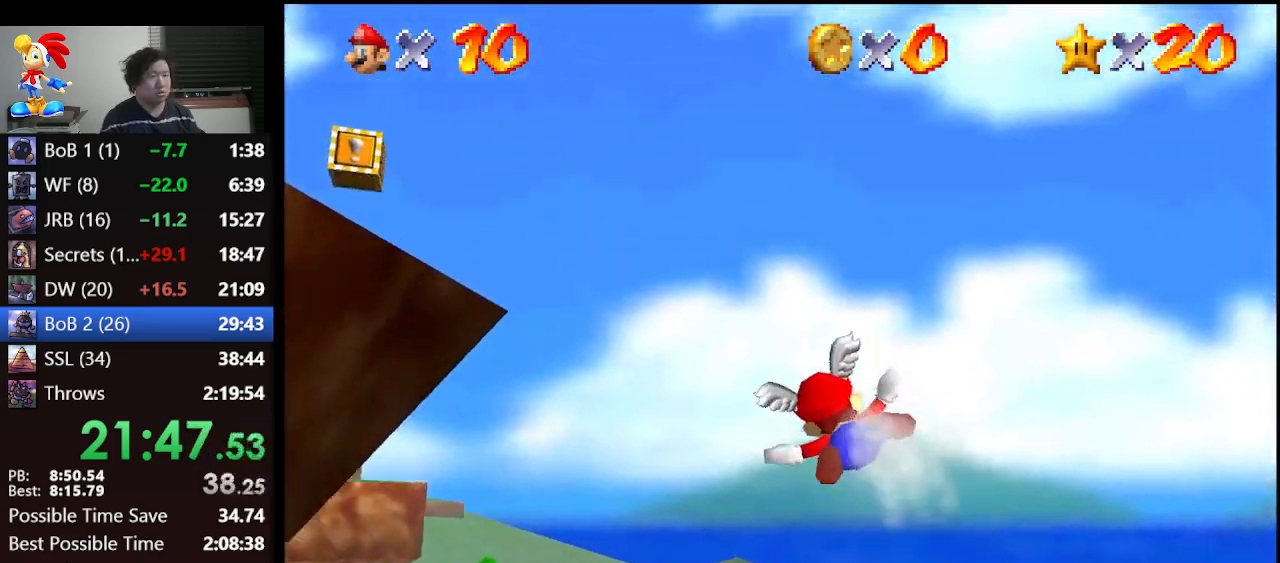
{"buttons": ["A"], "left_stick": "up-left", "events": [[333, "left_stick", "up-left"]]}
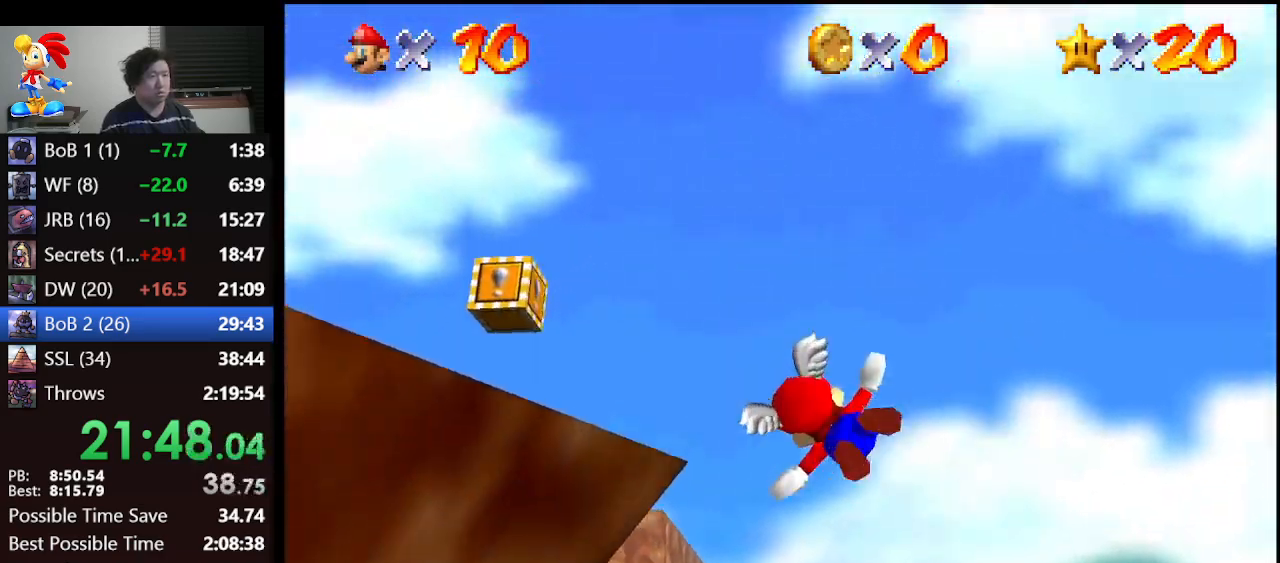
{"buttons": [], "left_stick": "up", "events": [[33, "left_stick", "left"], [133, "left_stick", "up-left"], [367, "A", "up"], [433, "left_stick", "up"]]}
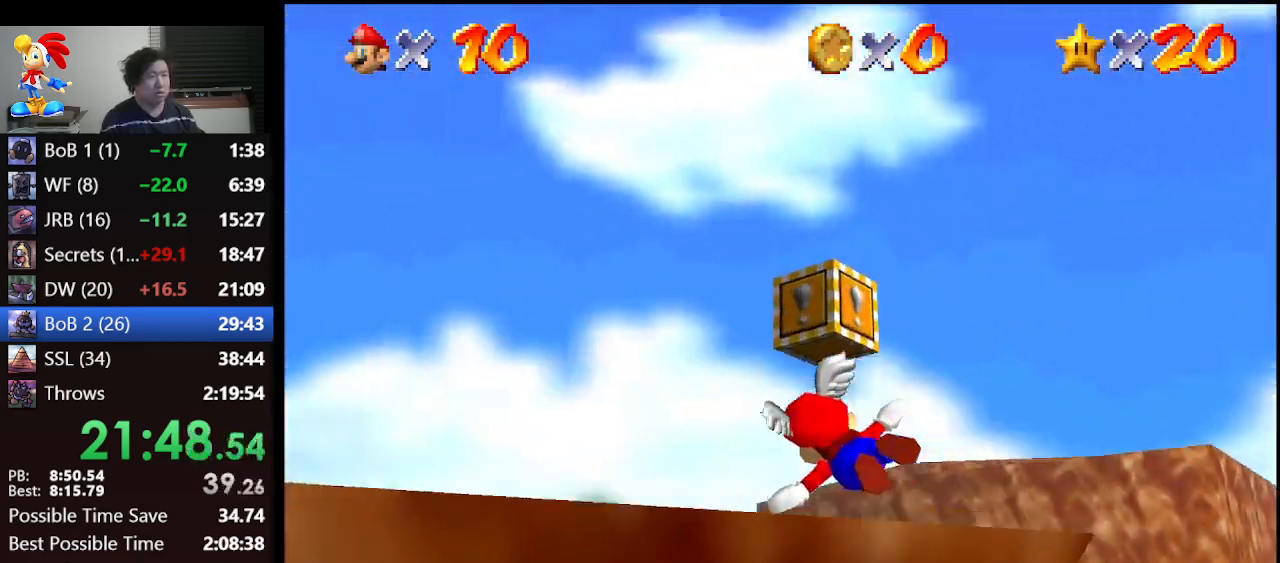
{"buttons": ["A", "Z"], "left_stick": "center", "events": [[33, "left_stick", "up-right"], [200, "left_stick", "down-right"], [333, "Z", "down"], [333, "left_stick", "center"], [500, "A", "down"]]}
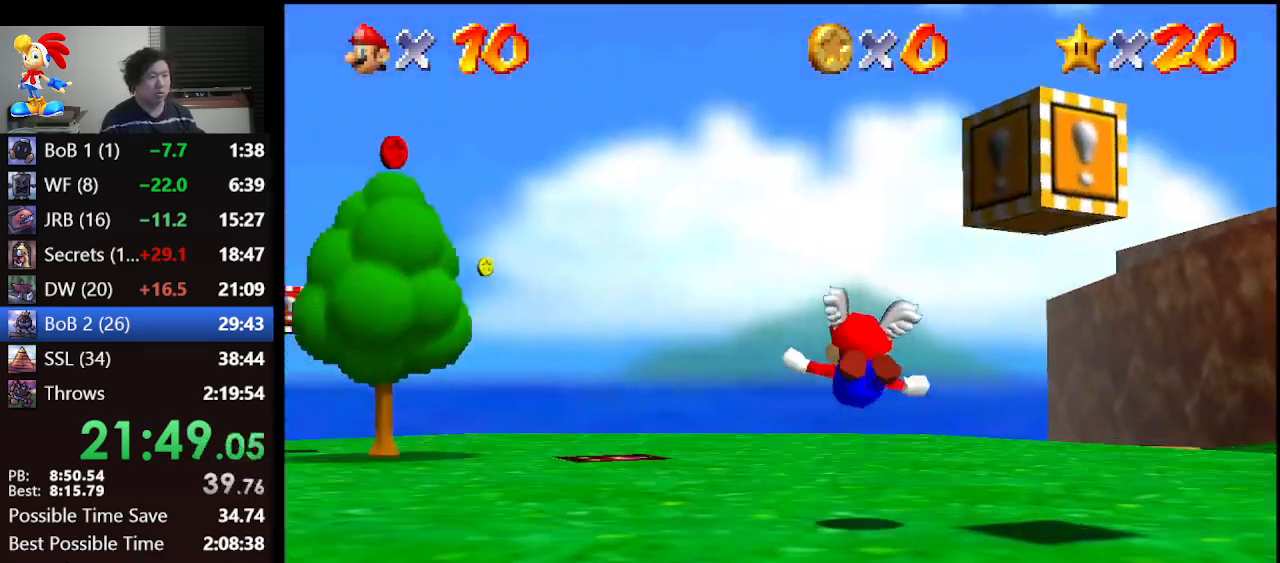
{"buttons": [], "left_stick": "center", "events": [[67, "Z", "up"], [200, "A", "up"]]}
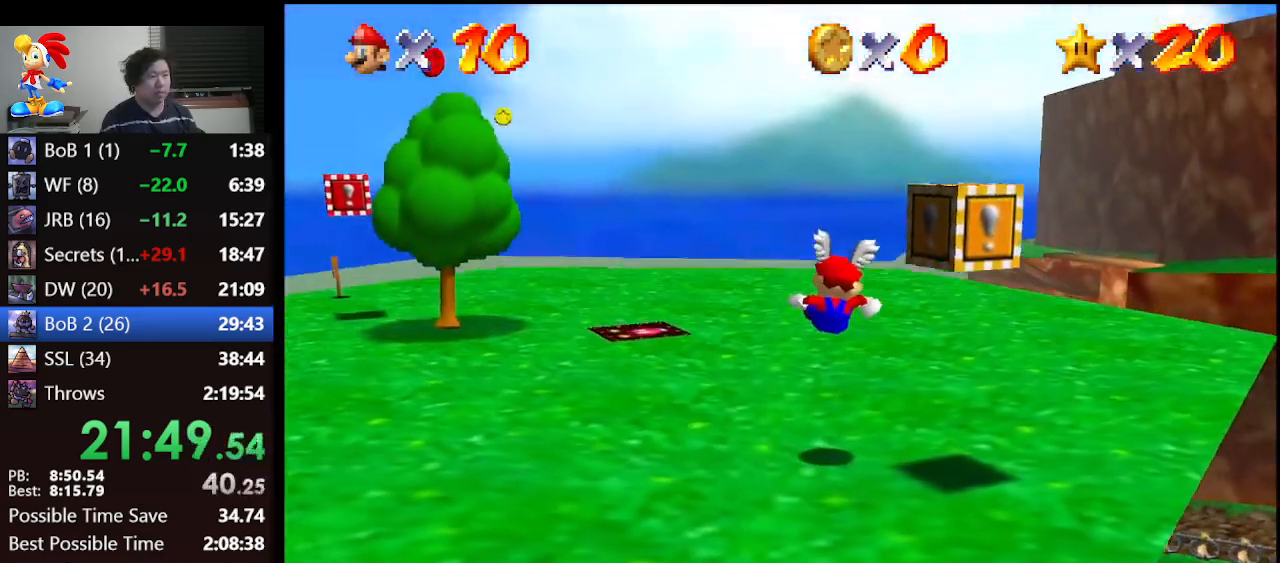
{"buttons": [], "left_stick": "right", "events": [[400, "left_stick", "right"]]}
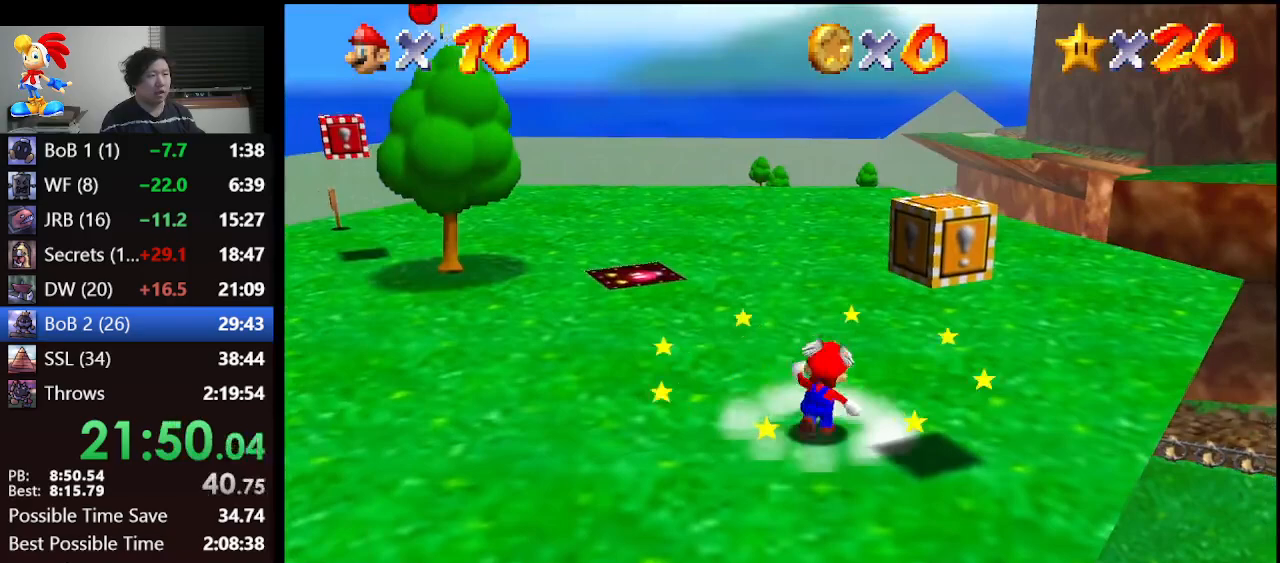
{"buttons": ["Z"], "left_stick": "center", "events": [[67, "left_stick", "down-right"], [300, "A", "down"], [400, "left_stick", "center"], [433, "A", "up"], [500, "Z", "down"]]}
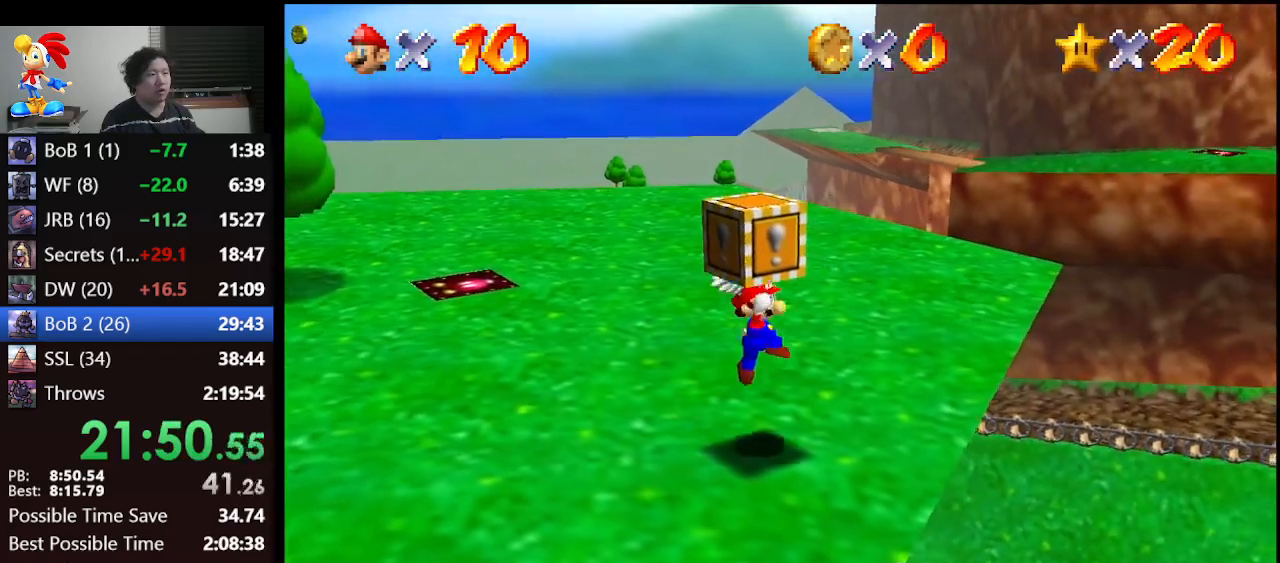
{"buttons": [], "left_stick": "center", "events": [[133, "Z", "up"]]}